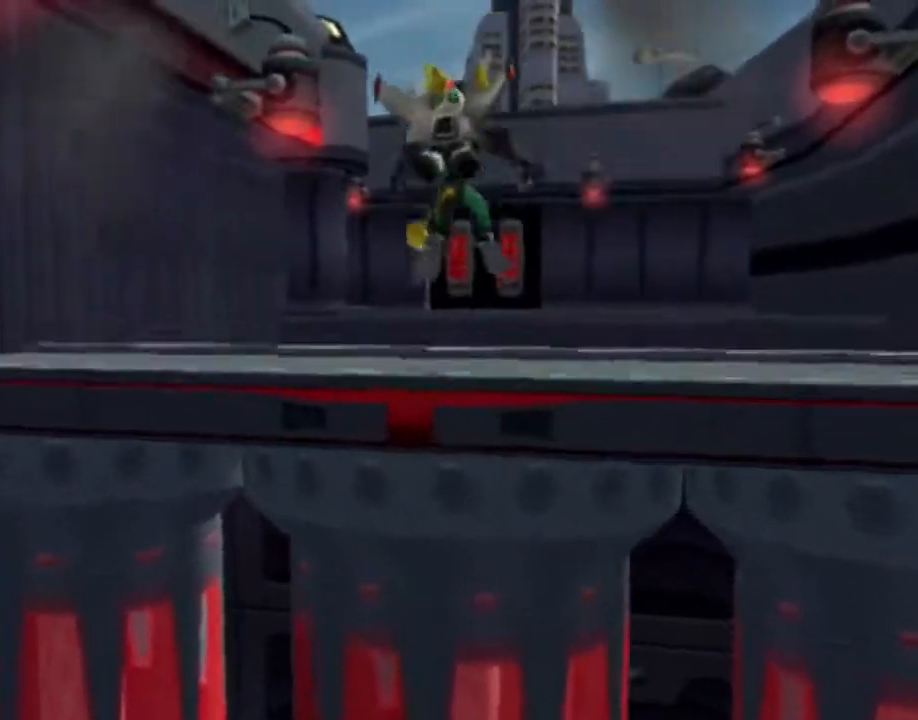
Gameplay with a controller (PlayStation layout); each line is a JSON object with the inputs held at the frame after it. "events" lists button and stick changes between this image and that frame as [ms after this image, input, new state], when the widget could be followed in between. Not read: CIRCLE L3 R3.
{"buttons": [], "left_stick": "up", "right_stick": "center", "events": [[167, "right_stick", "right"], [283, "right_stick", "center"]]}
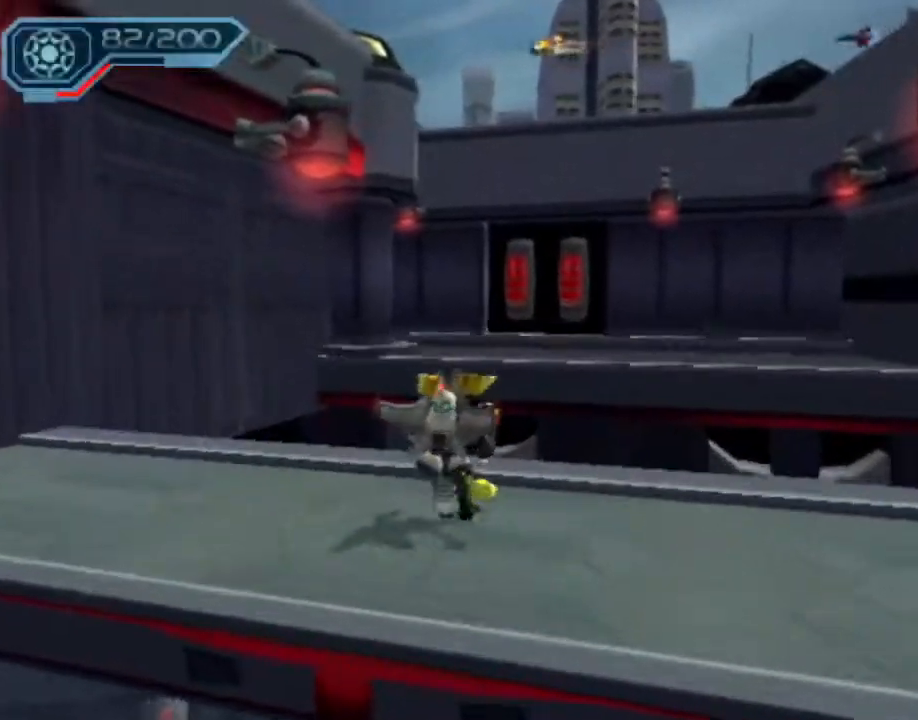
{"buttons": [], "left_stick": "up", "right_stick": "center", "events": [[50, "CROSS", "down"], [67, "R1", "down"], [217, "R1", "up"], [233, "CROSS", "up"]]}
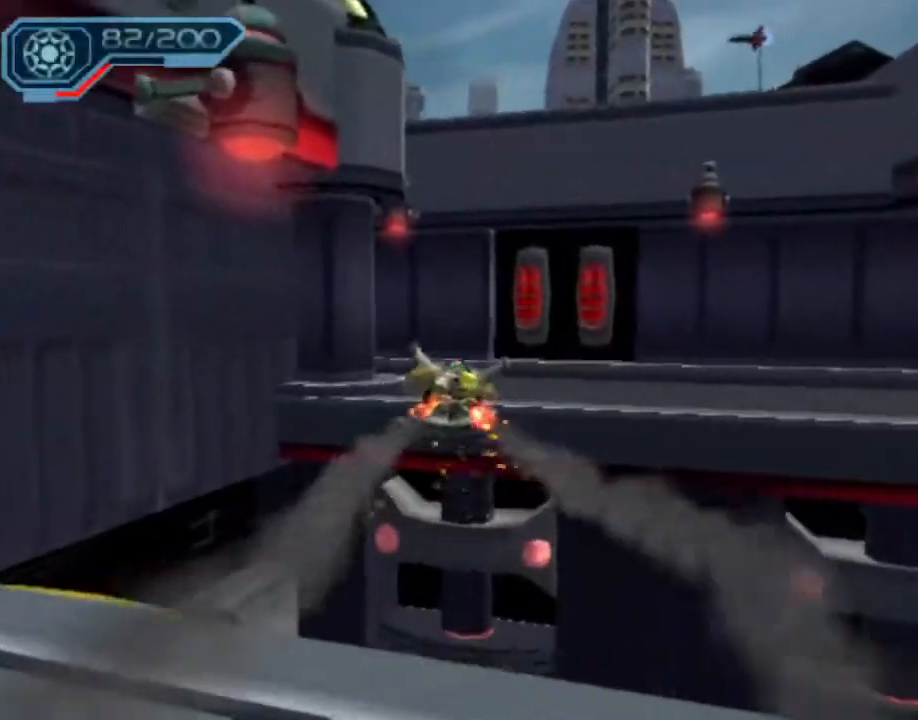
{"buttons": [], "left_stick": "up", "right_stick": "center", "events": [[200, "right_stick", "right"], [467, "right_stick", "center"]]}
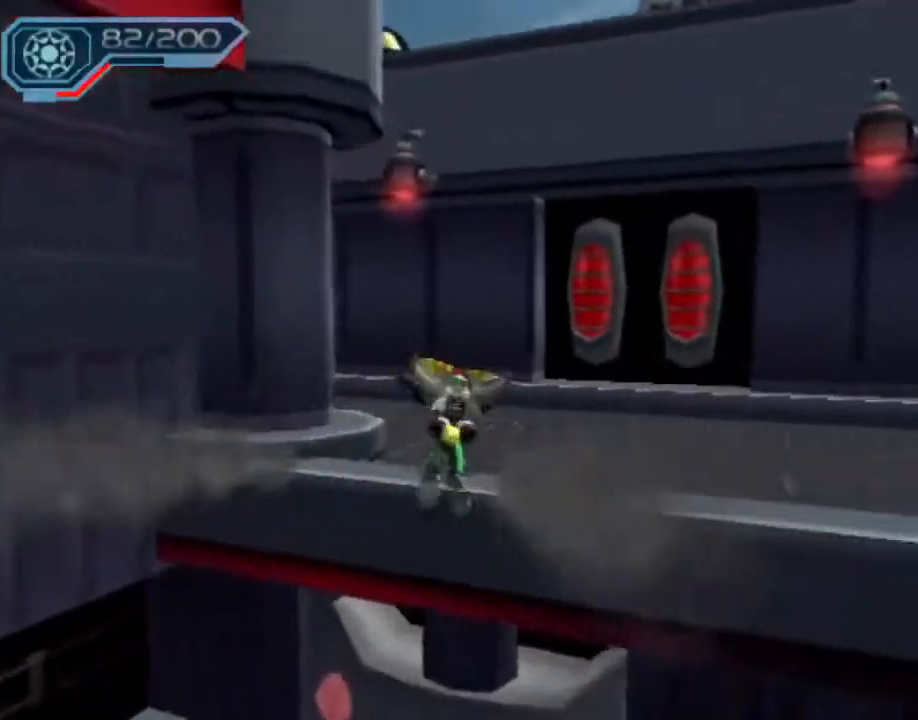
{"buttons": [], "left_stick": "up", "right_stick": "center", "events": [[167, "CROSS", "down"], [183, "R1", "down"], [333, "R1", "up"], [350, "CROSS", "up"]]}
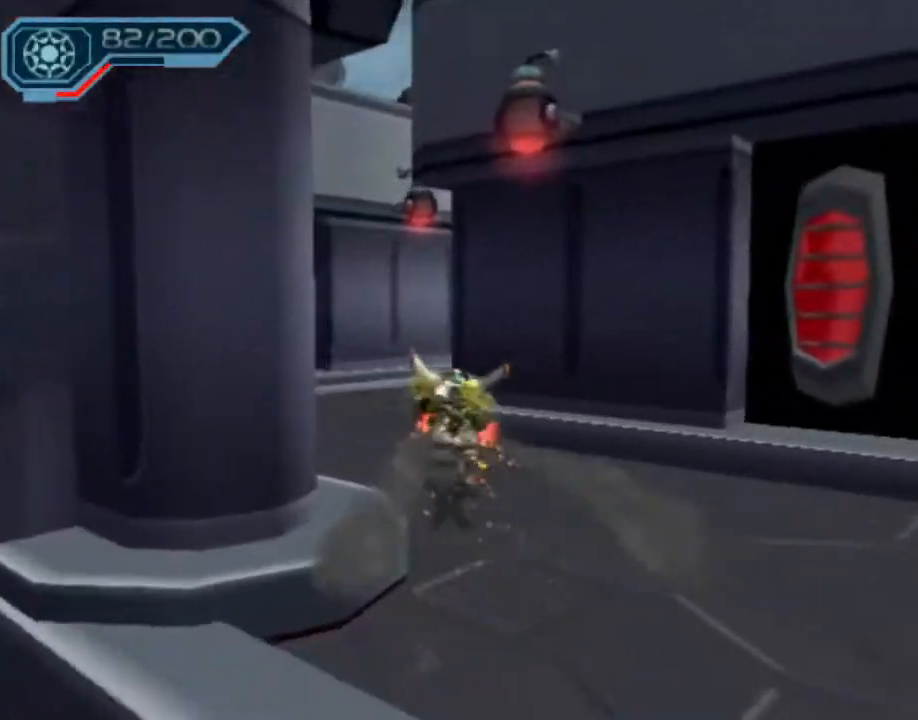
{"buttons": [], "left_stick": "up", "right_stick": "left", "events": [[150, "right_stick", "left"]]}
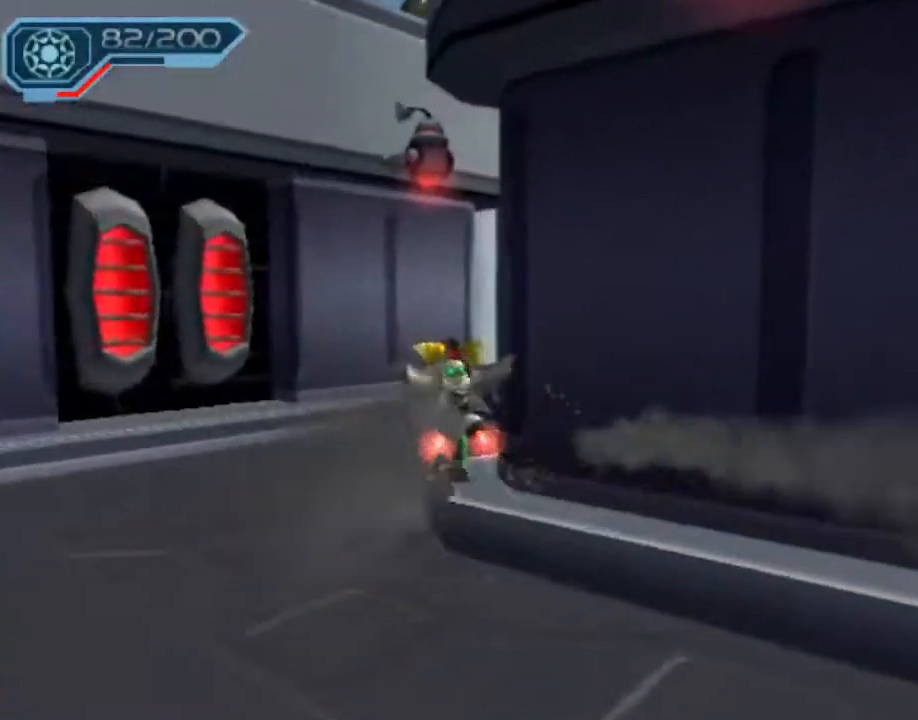
{"buttons": [], "left_stick": "up", "right_stick": "center", "events": [[117, "left_stick", "up-right"], [333, "left_stick", "up"], [350, "right_stick", "center"]]}
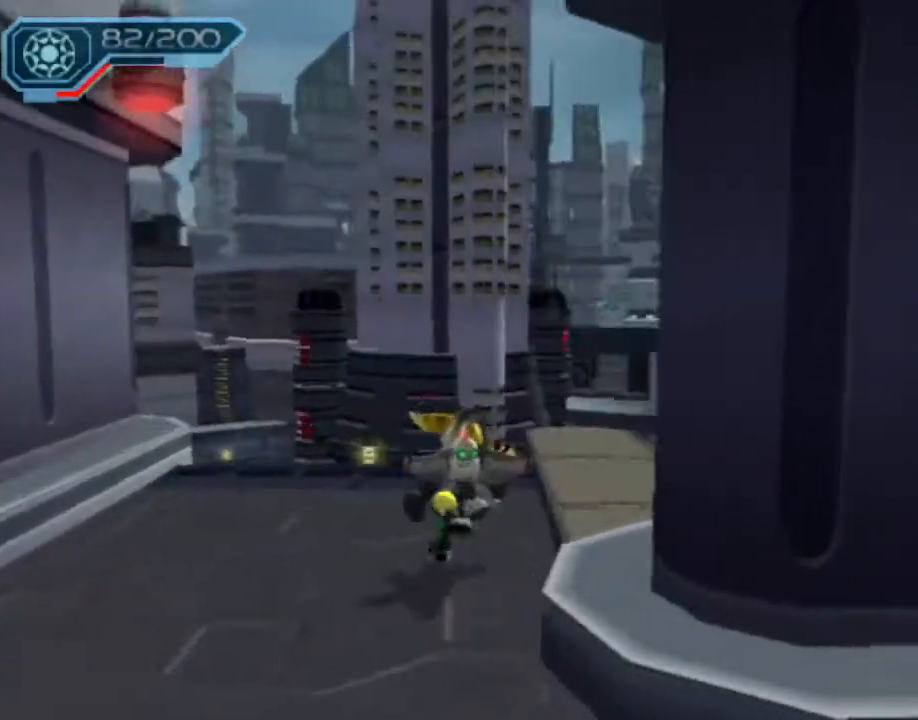
{"buttons": [], "left_stick": "up", "right_stick": "center", "events": [[33, "CROSS", "down"], [67, "R1", "down"], [217, "R1", "up"], [233, "CROSS", "up"]]}
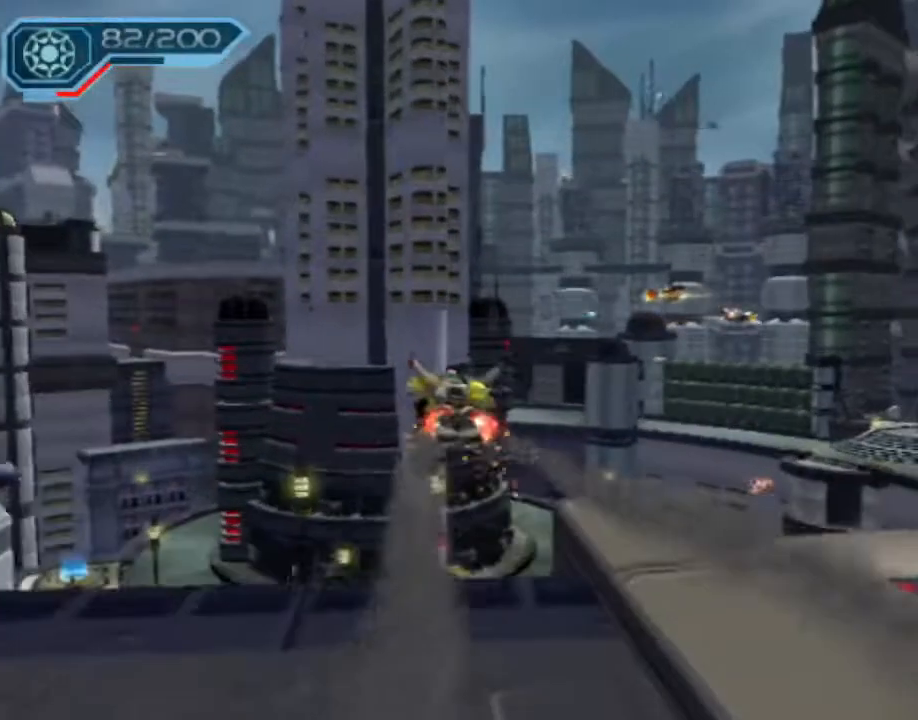
{"buttons": [], "left_stick": "up", "right_stick": "center", "events": [[167, "right_stick", "left"], [250, "right_stick", "center"]]}
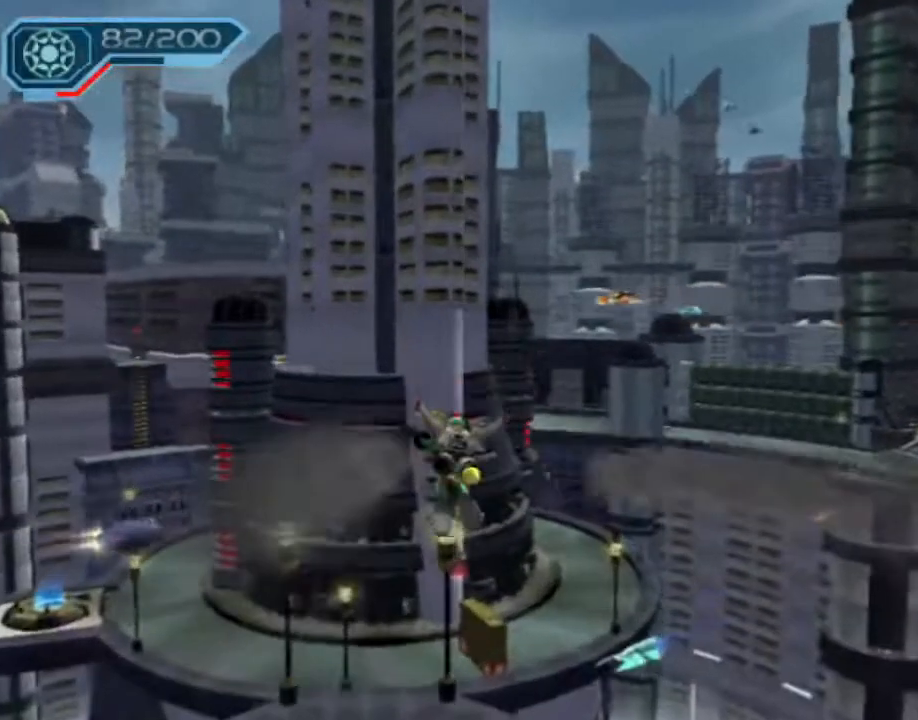
{"buttons": ["CROSS"], "left_stick": "up", "right_stick": "center", "events": [[433, "CROSS", "down"]]}
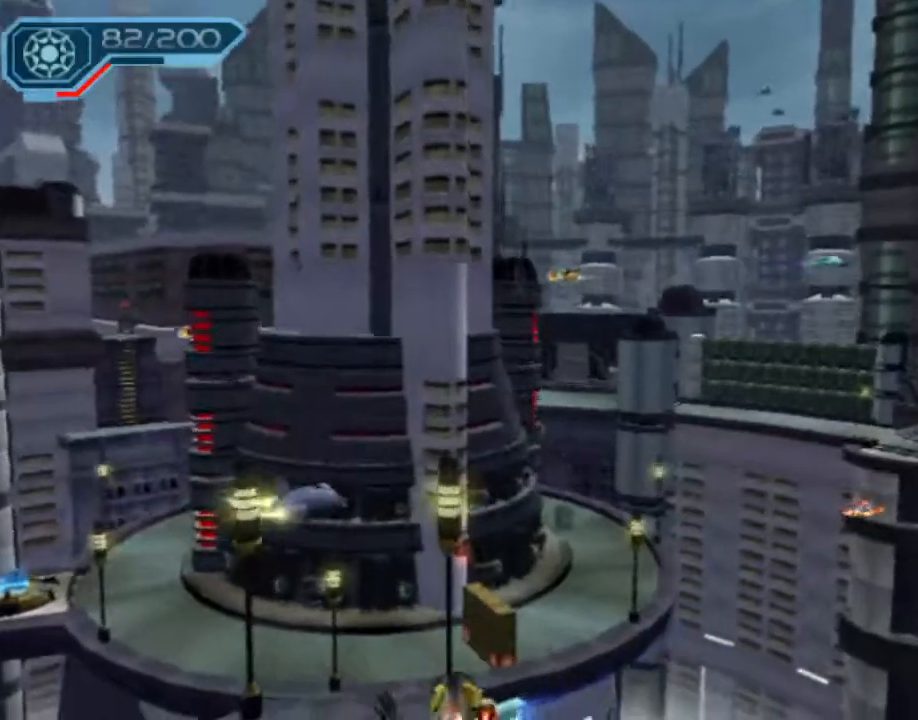
{"buttons": ["CROSS"], "left_stick": "up", "right_stick": "center", "events": []}
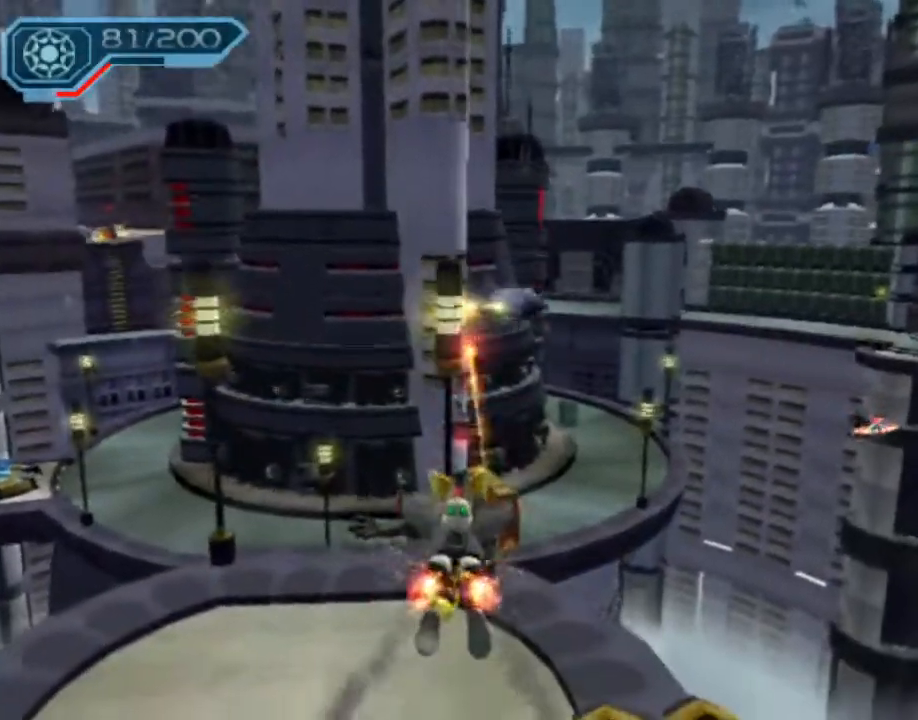
{"buttons": ["R2"], "left_stick": "up", "right_stick": "center", "events": [[300, "CROSS", "up"], [417, "R2", "down"]]}
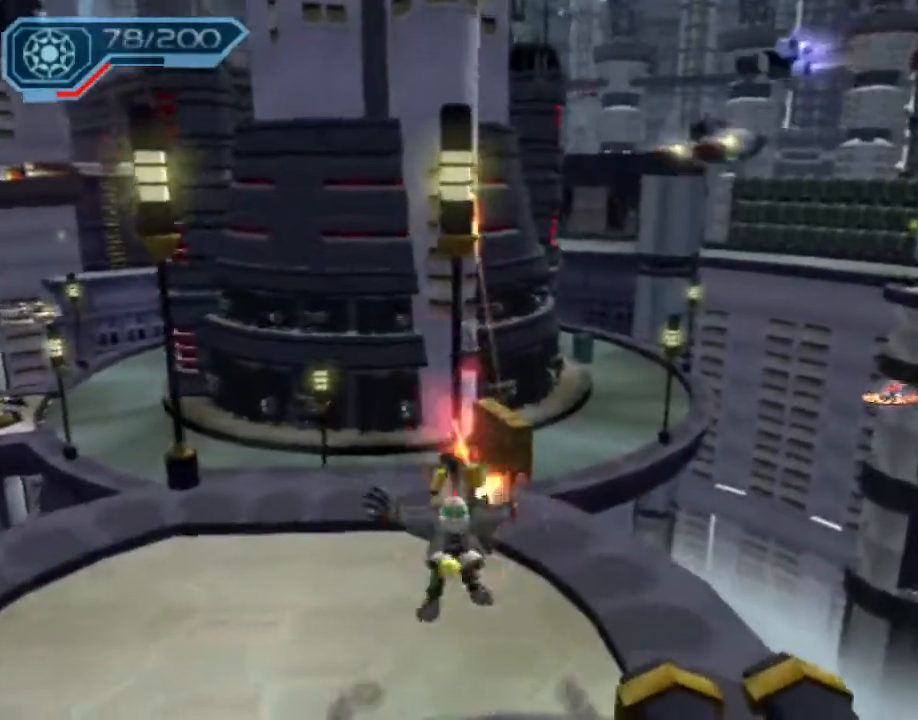
{"buttons": [], "left_stick": "up", "right_stick": "left", "events": [[450, "R2", "up"], [483, "right_stick", "left"]]}
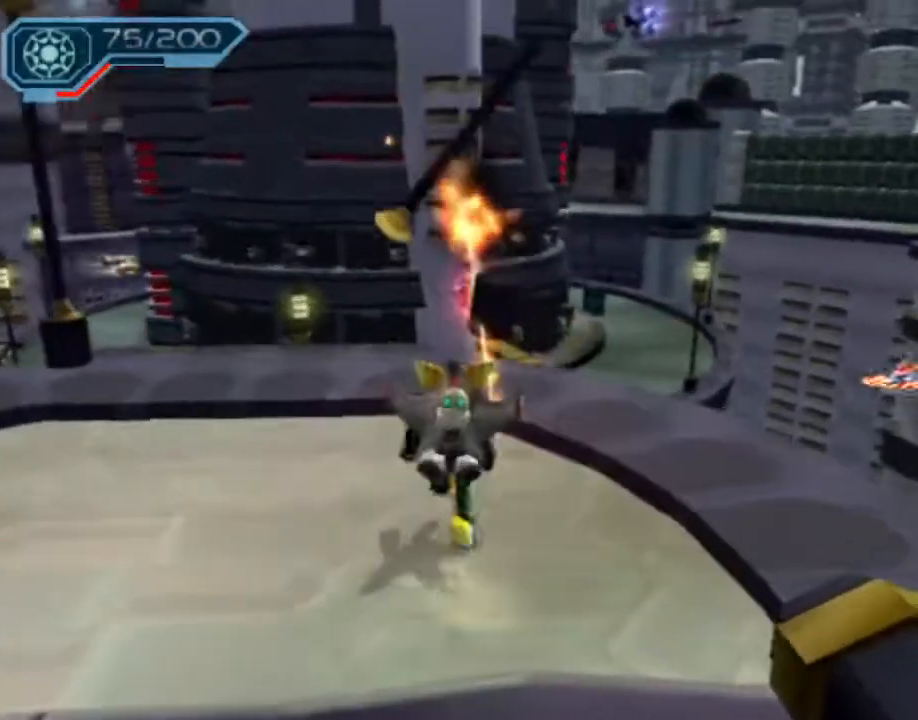
{"buttons": ["CROSS", "R1"], "left_stick": "up", "right_stick": "center", "events": [[133, "right_stick", "center"], [433, "CROSS", "down"], [450, "R1", "down"]]}
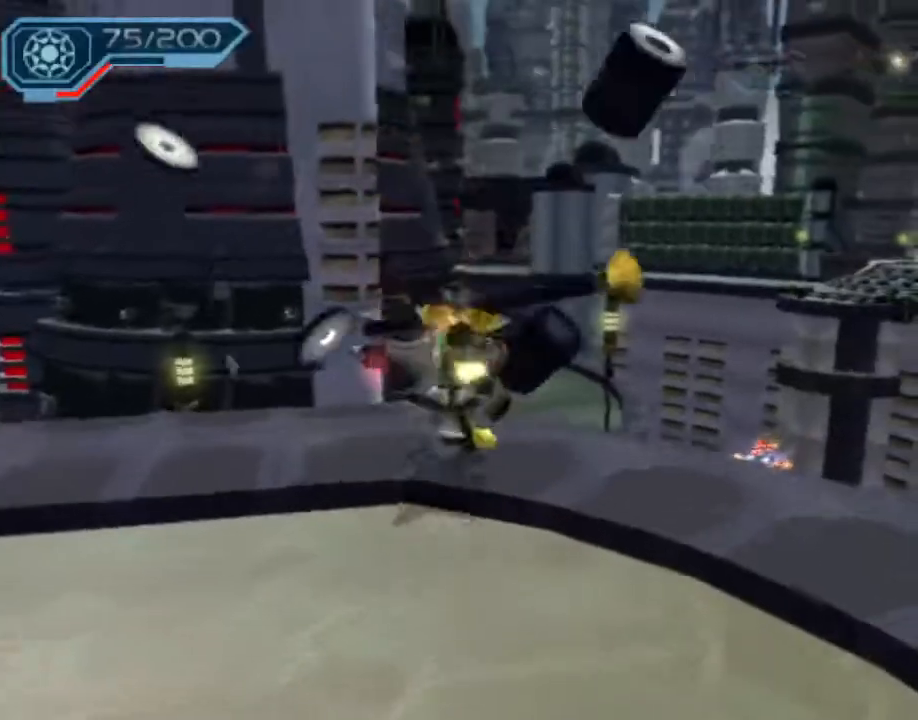
{"buttons": [], "left_stick": "up", "right_stick": "center", "events": [[100, "R1", "up"], [117, "CROSS", "up"]]}
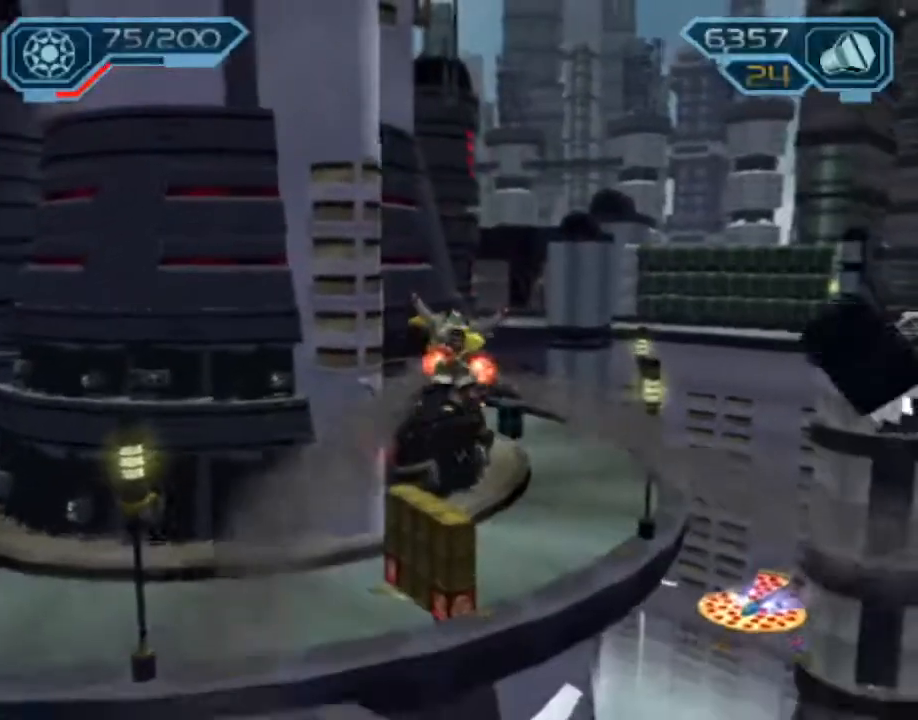
{"buttons": [], "left_stick": "up-left", "right_stick": "center", "events": [[133, "right_stick", "left"], [400, "left_stick", "up-left"], [467, "right_stick", "center"]]}
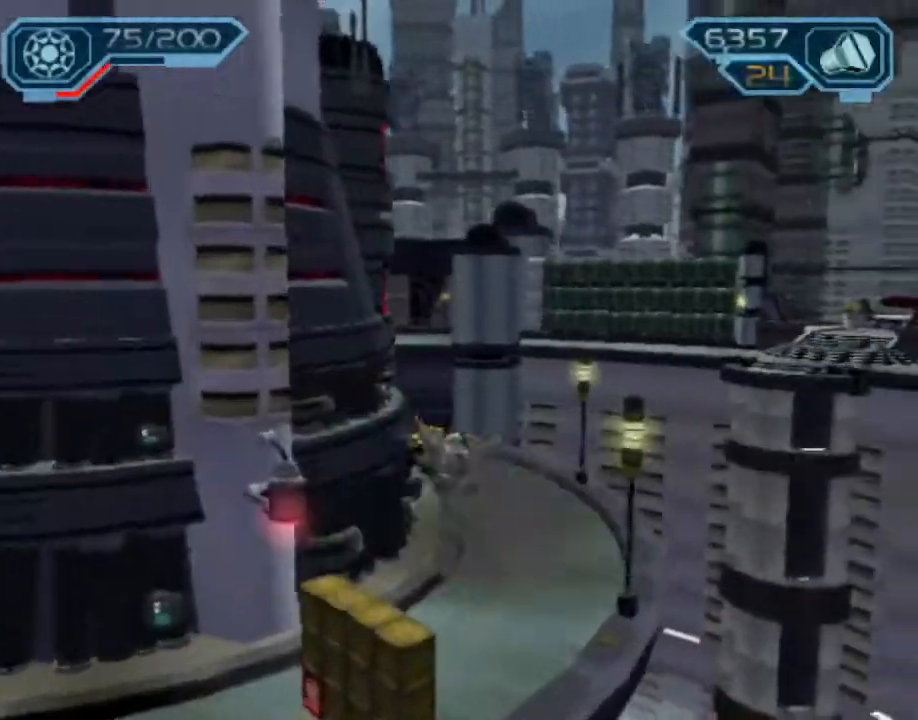
{"buttons": ["CROSS"], "left_stick": "up-left", "right_stick": "center", "events": [[283, "CROSS", "down"]]}
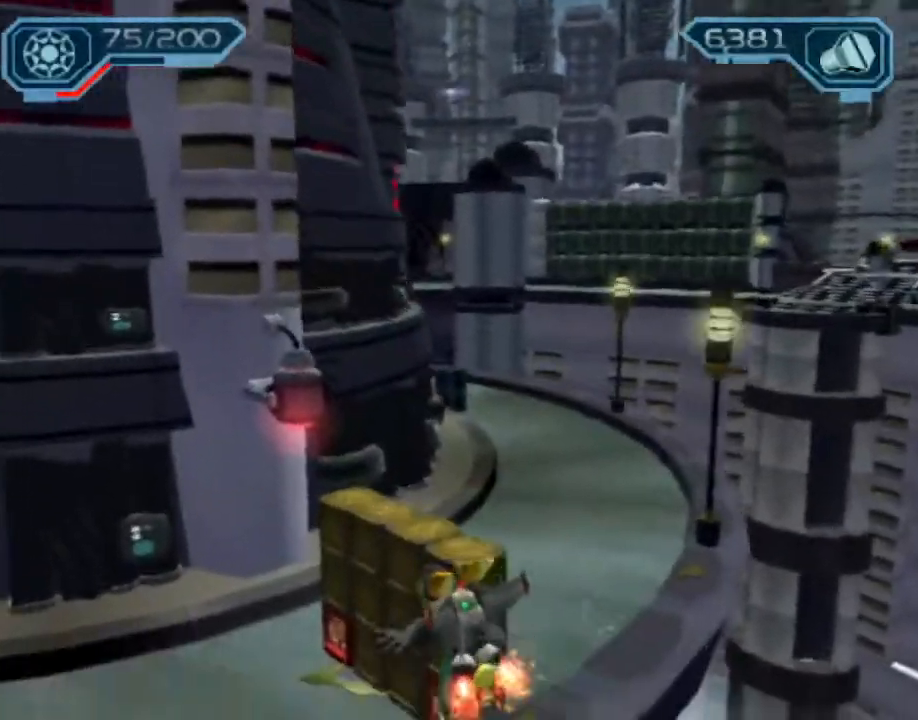
{"buttons": ["R2"], "left_stick": "up-left", "right_stick": "center", "events": [[167, "CROSS", "up"], [233, "R2", "down"], [267, "right_stick", "left"], [417, "right_stick", "center"]]}
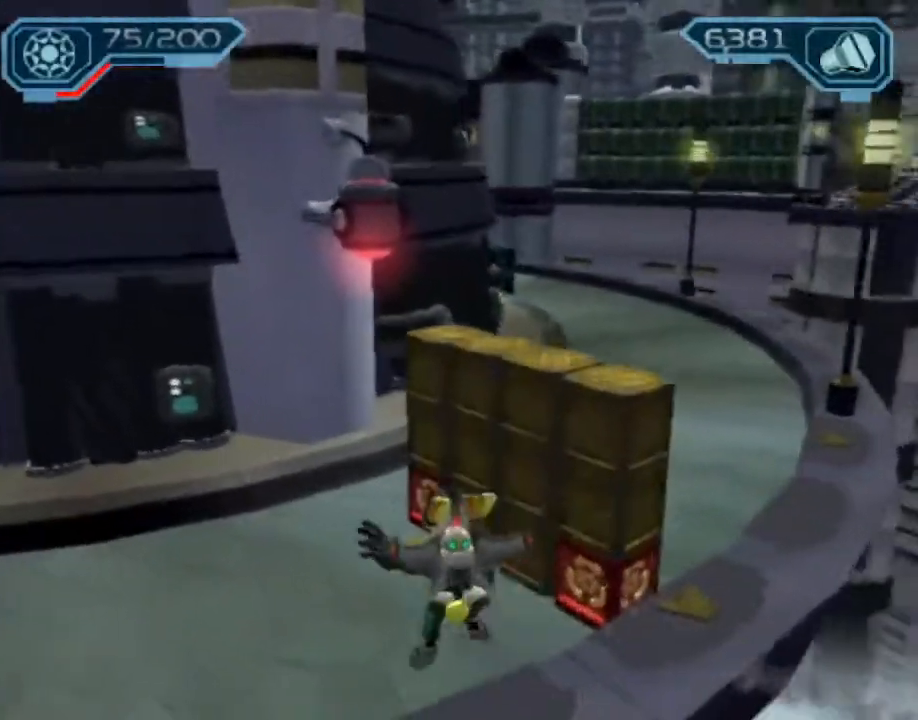
{"buttons": ["R2"], "left_stick": "up-right", "right_stick": "center", "events": [[483, "left_stick", "up-right"]]}
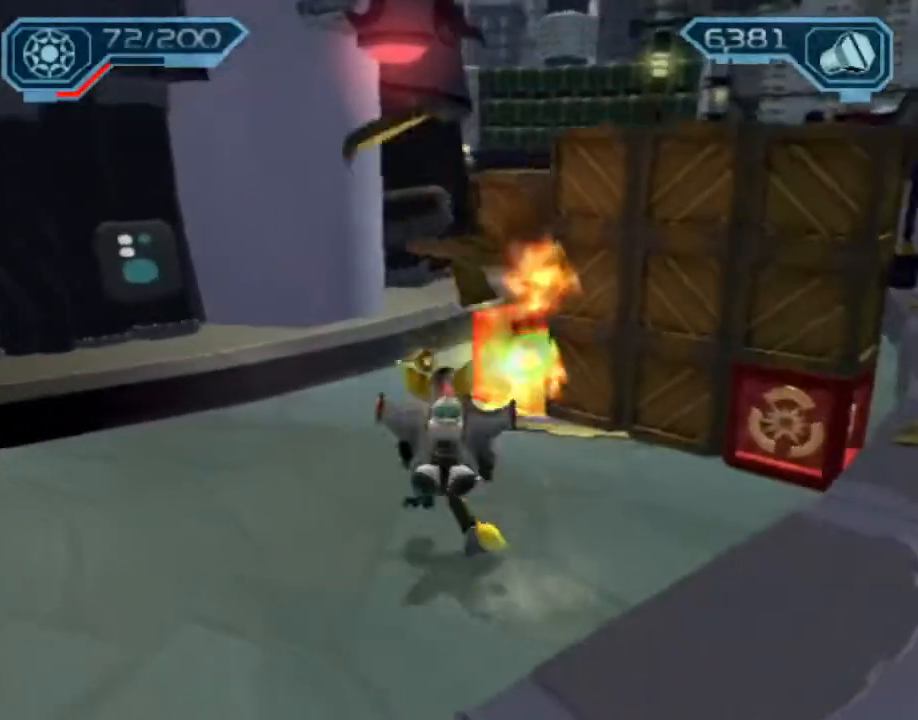
{"buttons": ["R2"], "left_stick": "down-right", "right_stick": "center", "events": [[33, "left_stick", "down-right"], [183, "left_stick", "down-left"], [283, "right_stick", "left"], [467, "left_stick", "down-right"], [467, "right_stick", "center"]]}
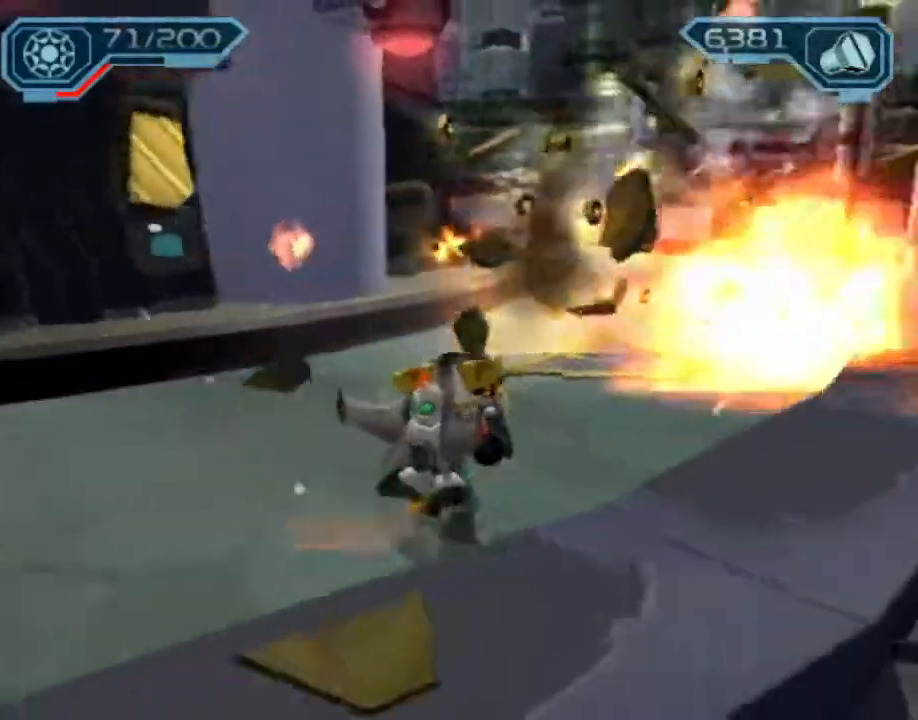
{"buttons": ["CROSS"], "left_stick": "up", "right_stick": "up-right", "events": [[117, "left_stick", "up-right"], [133, "R2", "up"], [167, "left_stick", "up"], [317, "right_stick", "up-right"], [433, "CROSS", "down"]]}
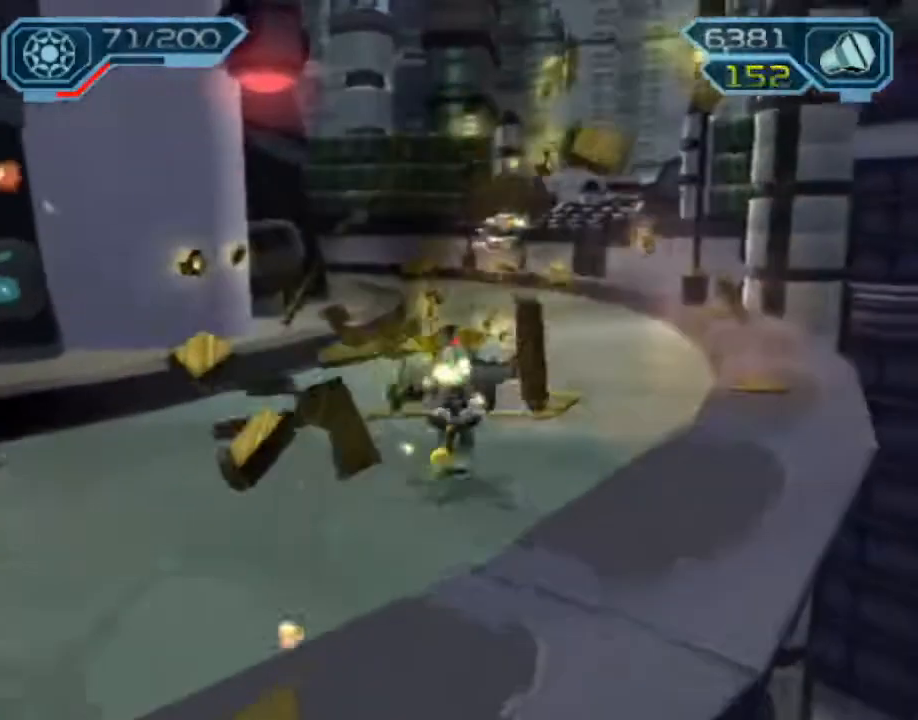
{"buttons": [], "left_stick": "up-right", "right_stick": "up-right", "events": [[50, "CROSS", "up"], [133, "left_stick", "up-right"]]}
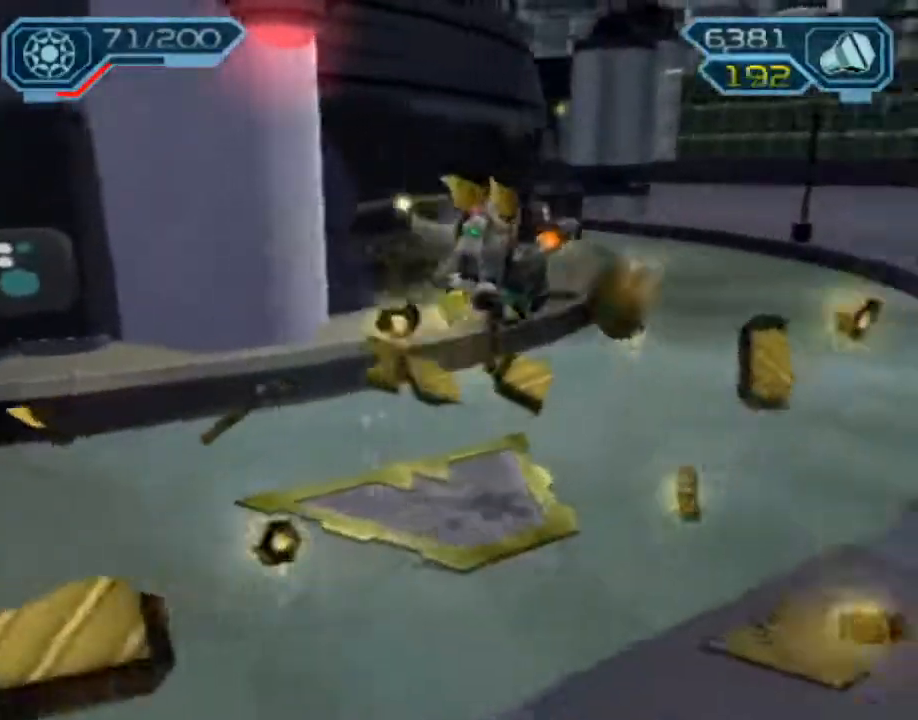
{"buttons": [], "left_stick": "up-left", "right_stick": "center", "events": [[50, "left_stick", "up-left"], [150, "CROSS", "down"], [167, "left_stick", "down-left"], [383, "CROSS", "up"], [450, "left_stick", "up-left"], [467, "right_stick", "center"]]}
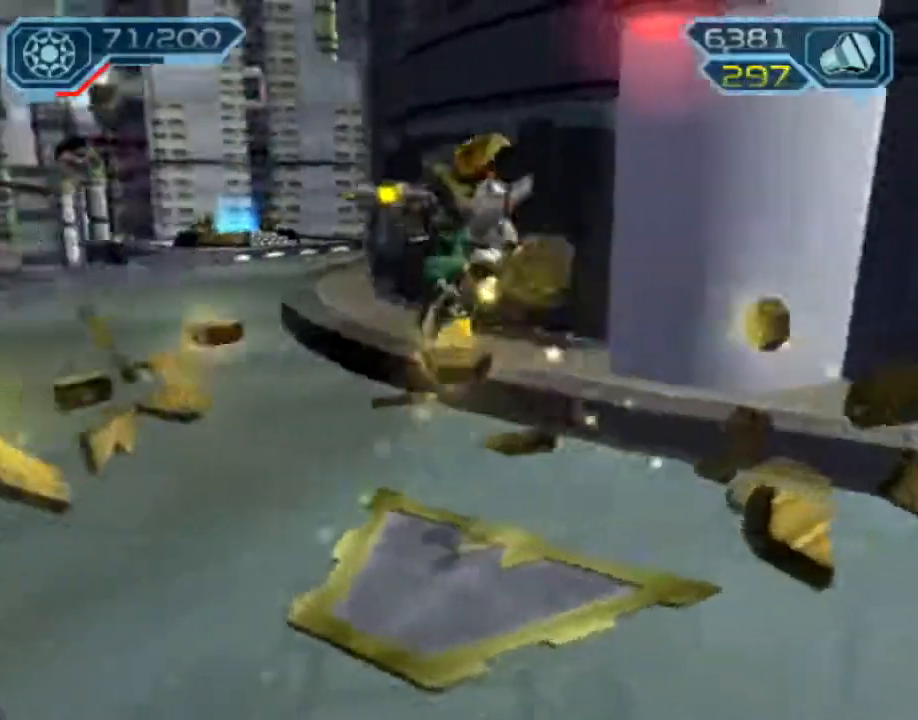
{"buttons": ["CROSS"], "left_stick": "up", "right_stick": "center", "events": [[117, "left_stick", "up"], [183, "right_stick", "left"], [267, "right_stick", "center"], [500, "CROSS", "down"]]}
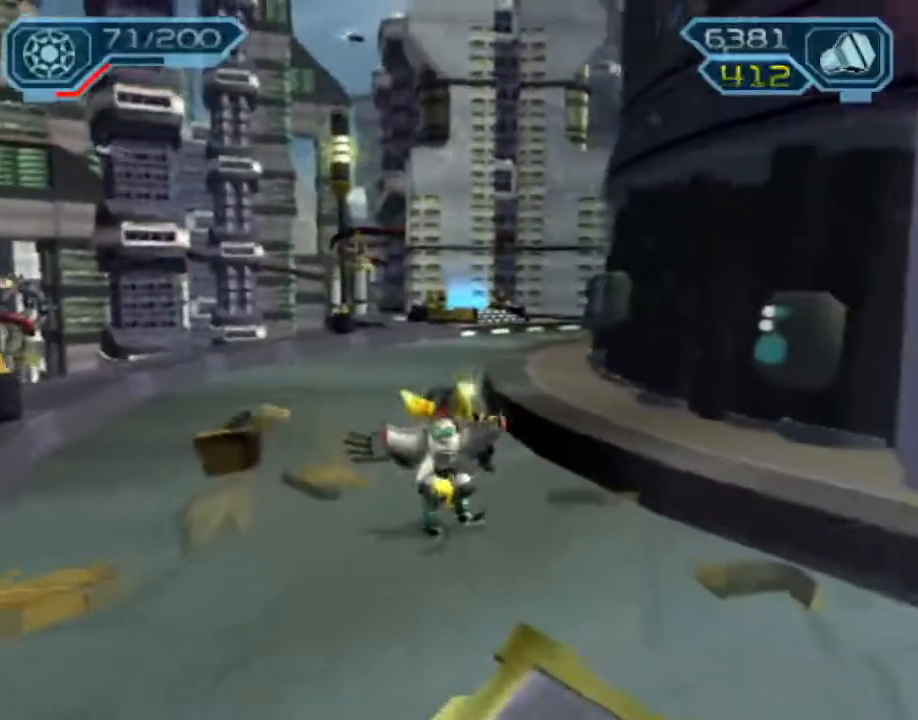
{"buttons": ["CROSS"], "left_stick": "up", "right_stick": "center", "events": [[17, "R1", "down"], [133, "left_stick", "up-right"], [317, "left_stick", "up"], [483, "R1", "up"]]}
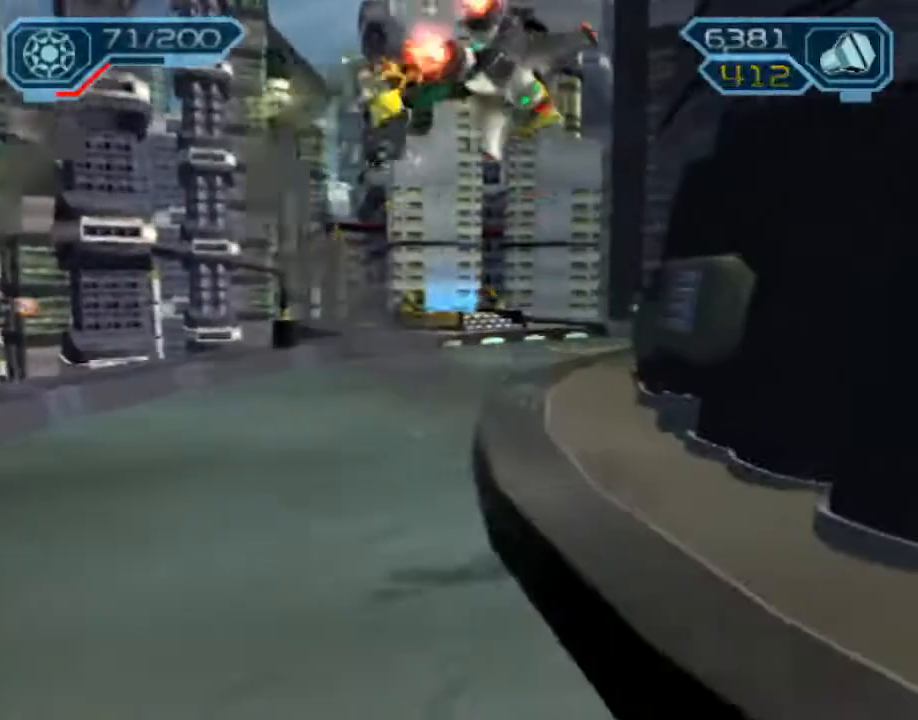
{"buttons": ["CROSS", "R1"], "left_stick": "up", "right_stick": "center", "events": [[33, "CROSS", "up"], [450, "CROSS", "down"], [500, "R1", "down"]]}
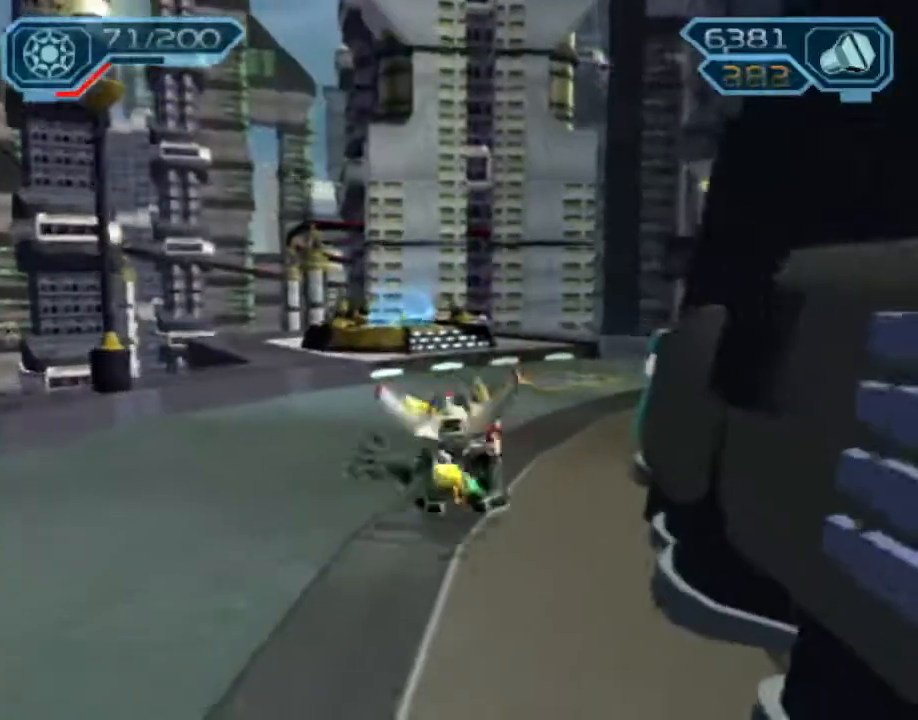
{"buttons": [], "left_stick": "up", "right_stick": "up-right", "events": [[133, "CROSS", "up"], [133, "R1", "up"], [417, "right_stick", "up-right"]]}
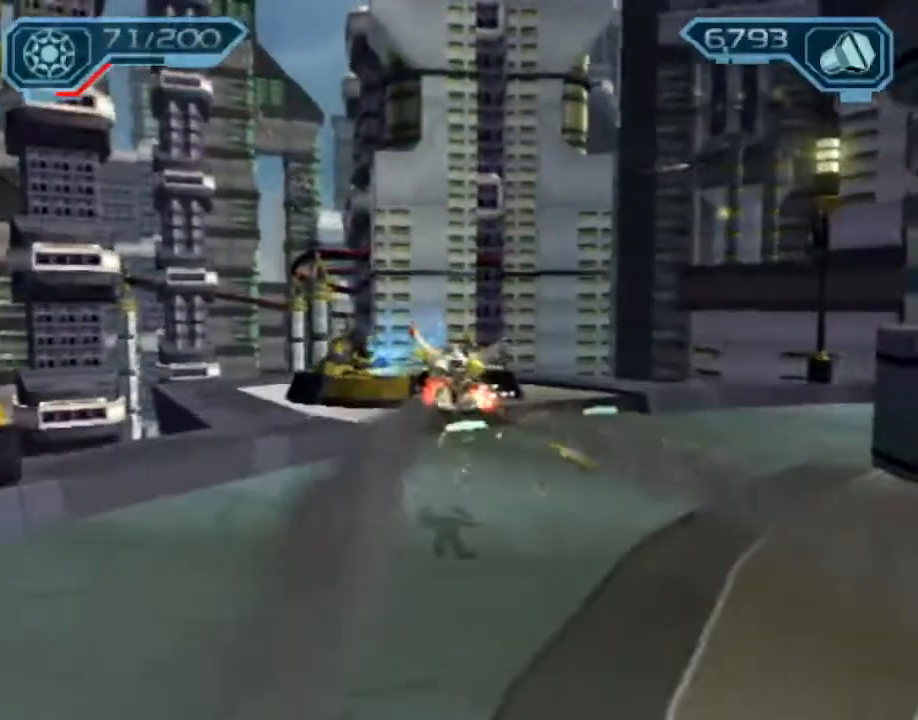
{"buttons": ["CROSS"], "left_stick": "up", "right_stick": "center", "events": [[250, "right_stick", "center"], [417, "CROSS", "down"]]}
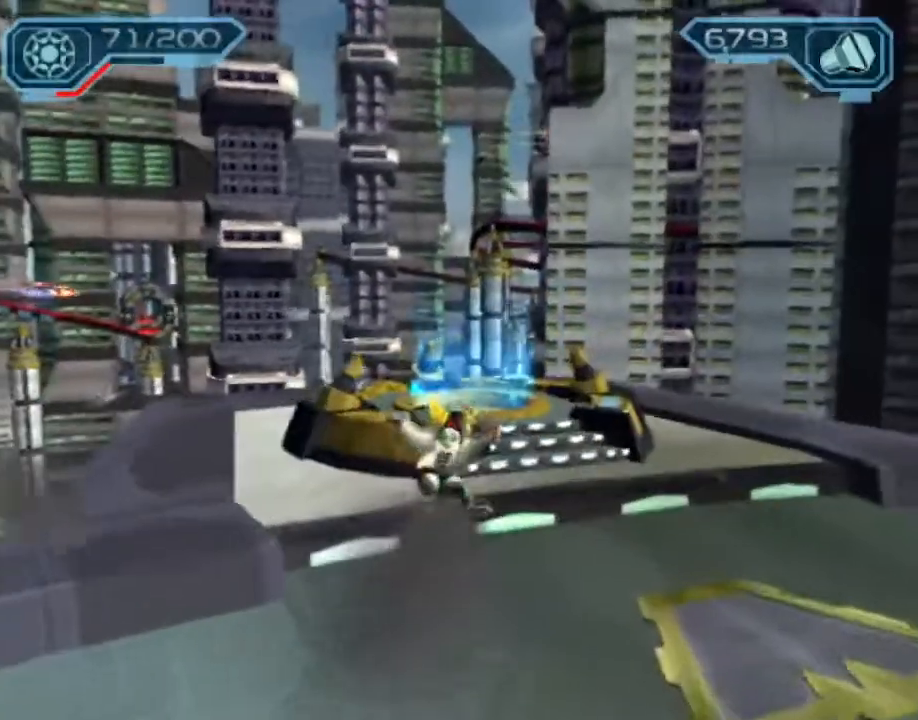
{"buttons": [], "left_stick": "center", "right_stick": "center", "events": [[33, "CROSS", "up"], [133, "TRIANGLE", "down"], [217, "TRIANGLE", "up"], [450, "left_stick", "center"]]}
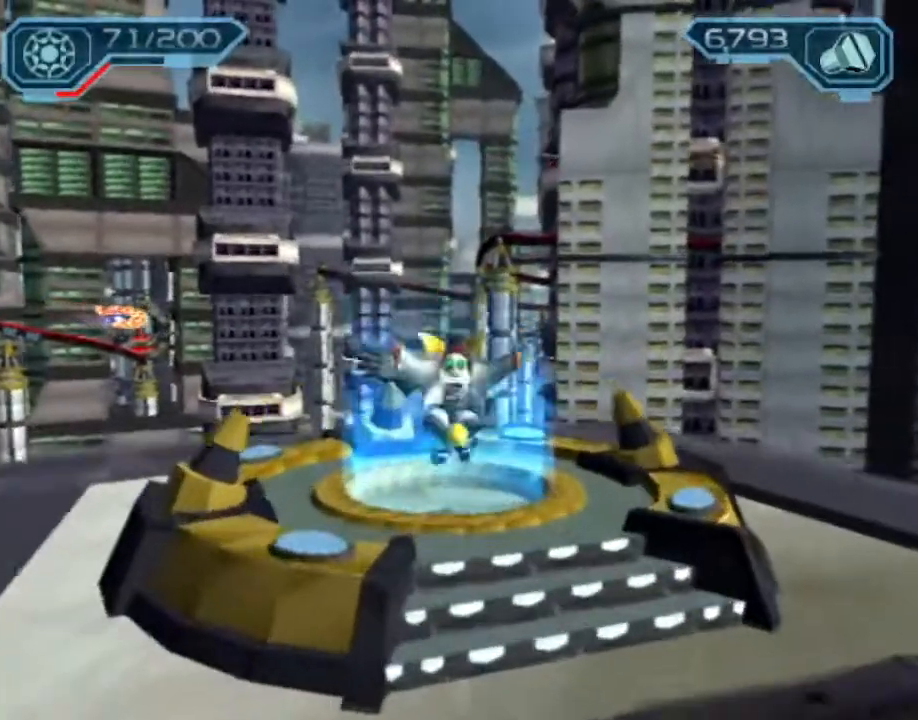
{"buttons": [], "left_stick": "center", "right_stick": "center", "events": [[83, "TRIANGLE", "down"], [167, "TRIANGLE", "up"]]}